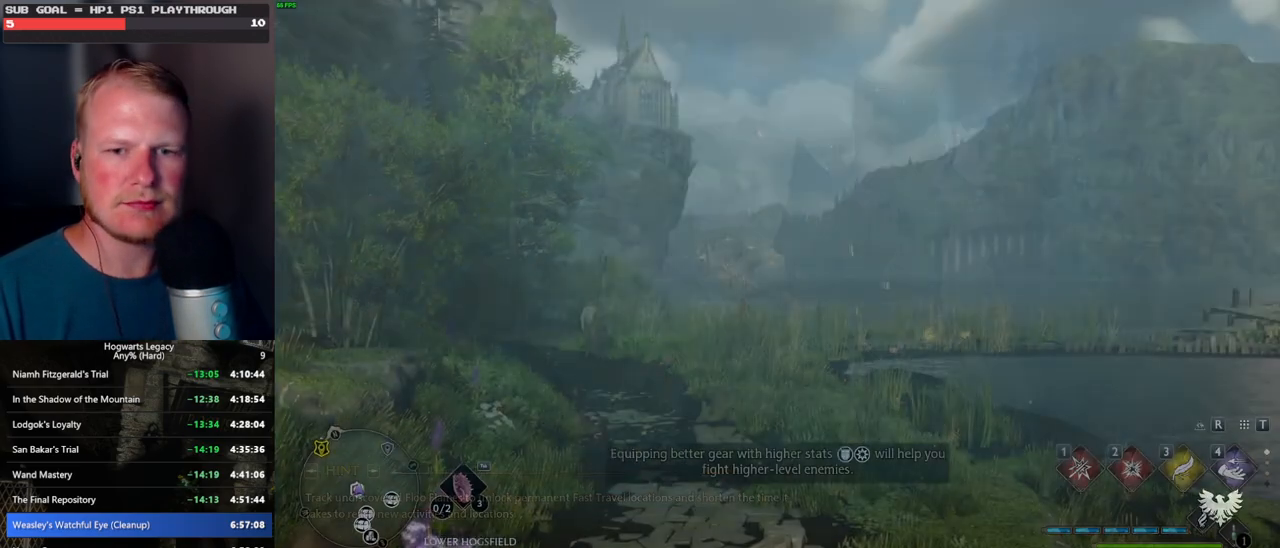
Gameplay with keyboard and mouse; each line is a JSON object with the keys and mouse buttons held at the frame after it. "events" lists presses ("down") and releases ("up") of ".", "/", "0", "1", "2", "3", "4", "5", "6", "7", "8", "9", "a", "alt_l", "alt_r", "b", "backslash", "backspace", "c", "caps_lock", "comma", "ctrl_l", "ctrl_r", "d", "e", "equals", "escape", "f", "f1", "f10", "f11", "f12", "f2", "f3", "f4", "f5", "f6", "f7", "f8", "f9", "g", "h", "i", "j", "k", "l", "lbracket", "m", "minus", "n", "o", "p", "q", "quote", "r", "rbracket", "return", "s", "semicolon", "shift_l", "shift_r", "space", "super", "t", "tab", "tilde", "u", "v", "w", "x", "y", "z", "mouse_left", "mouse_wheel", "mouse_right", "mouse_mb4" and "mouse_mb5" between this image and that frame as [ms after this image, input, new state], when the widget could be followed in between. "mouse_left", "mouse_wheel", "mouse_right", "mouse_mb4", "mouse_mb5" = the "left", "wheel", "right", "mb4", "mb5" buttons of the "mouse" list. No other keys are recorded. "wheel" means that the mouse wheel is clicked or scrolled. Mouse movement is not recorded.
{"keys": ["tab"], "mouse": [], "events": [[150, "tab", "down"]]}
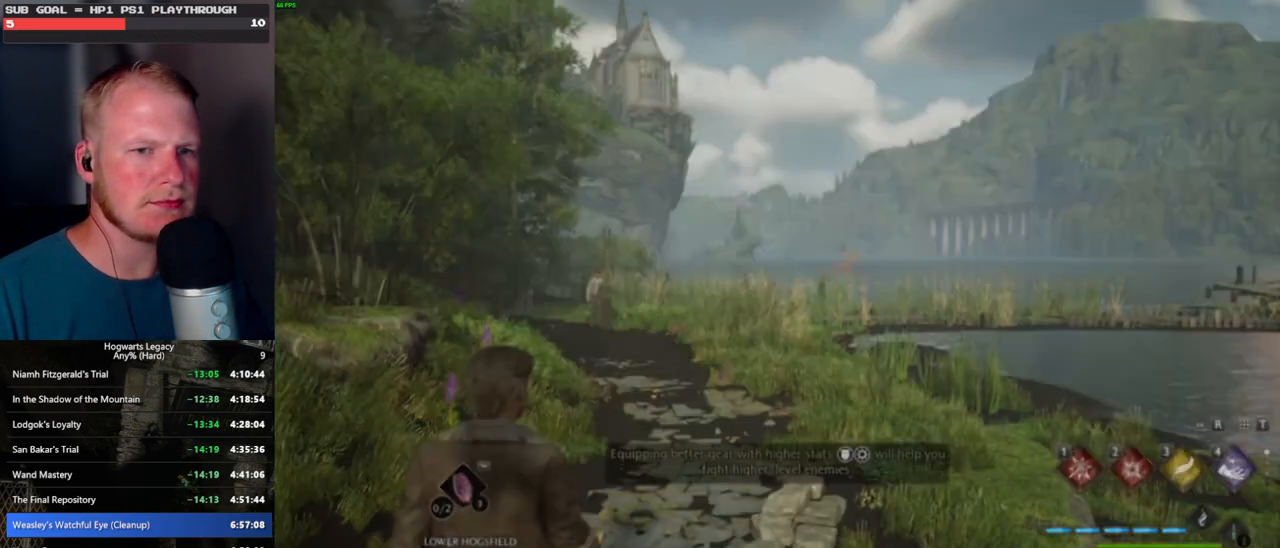
{"keys": ["w"], "mouse": [], "events": [[150, "3", "down"], [250, "3", "up"], [284, "tab", "up"], [467, "w", "down"]]}
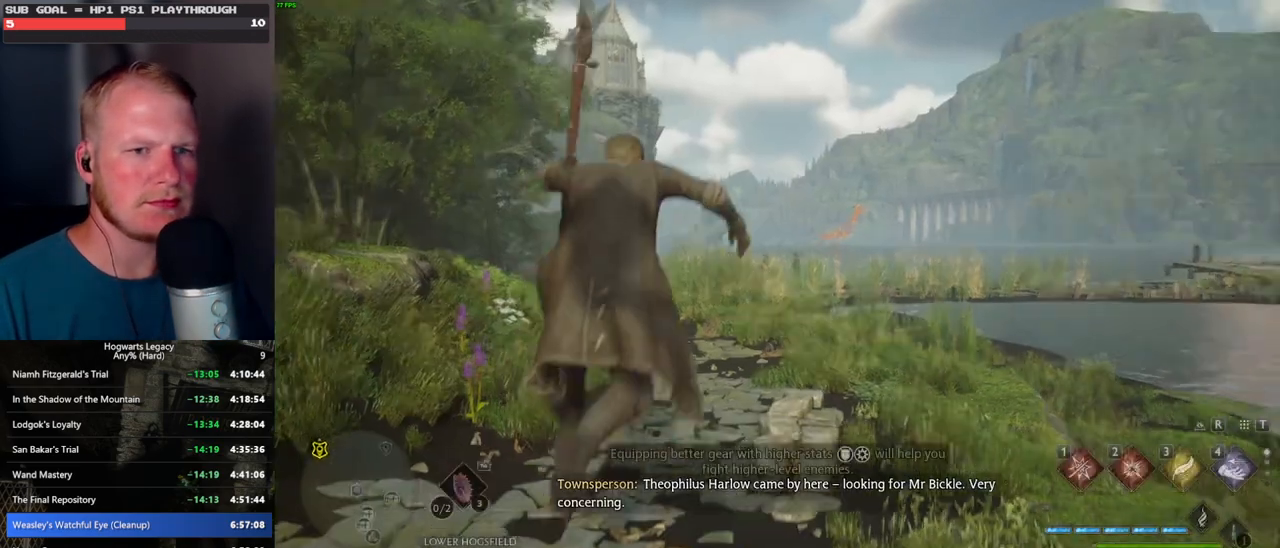
{"keys": ["d", "w"], "mouse": [], "events": [[184, "d", "down"]]}
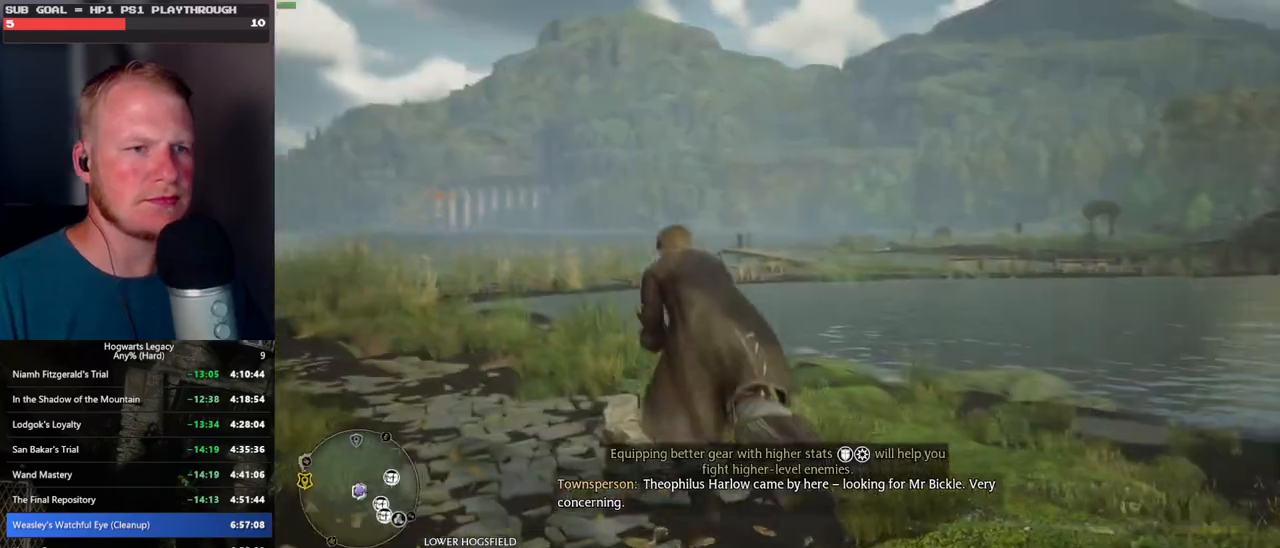
{"keys": ["d", "w"], "mouse": ["left"], "events": [[34, "d", "up"], [34, "mouse_left", "down"], [400, "d", "down"]]}
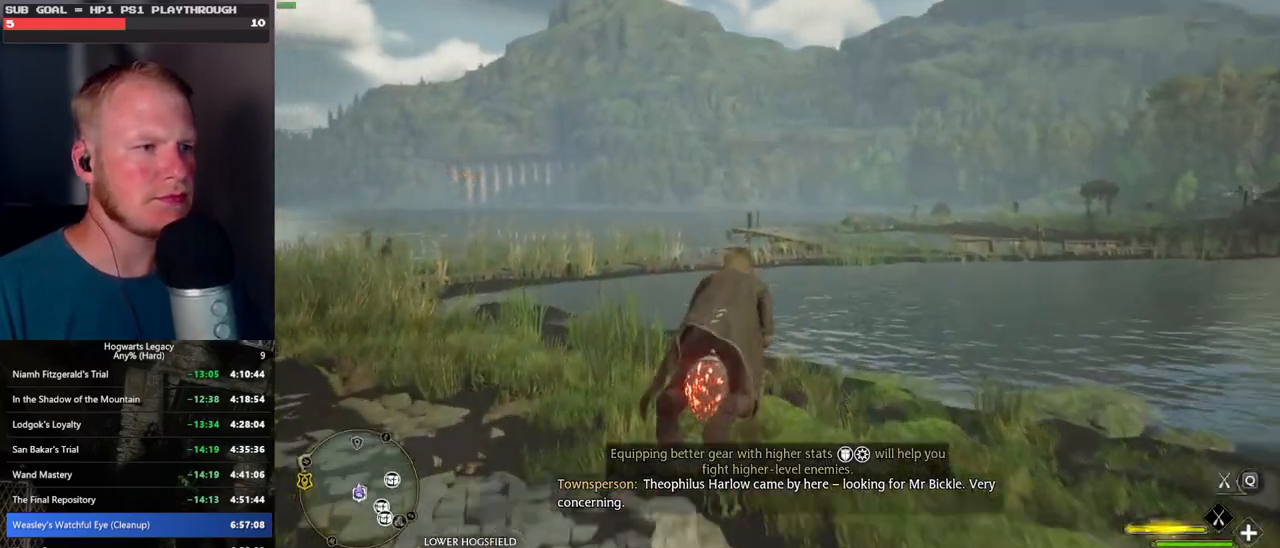
{"keys": ["w"], "mouse": ["left"], "events": [[34, "d", "up"]]}
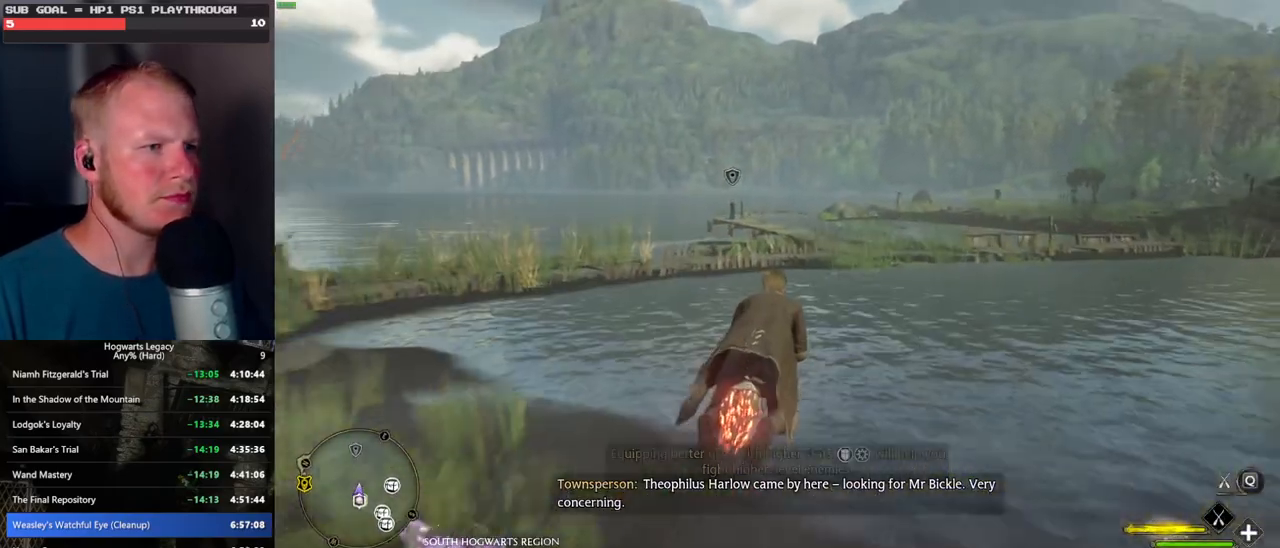
{"keys": ["w"], "mouse": ["left"], "events": []}
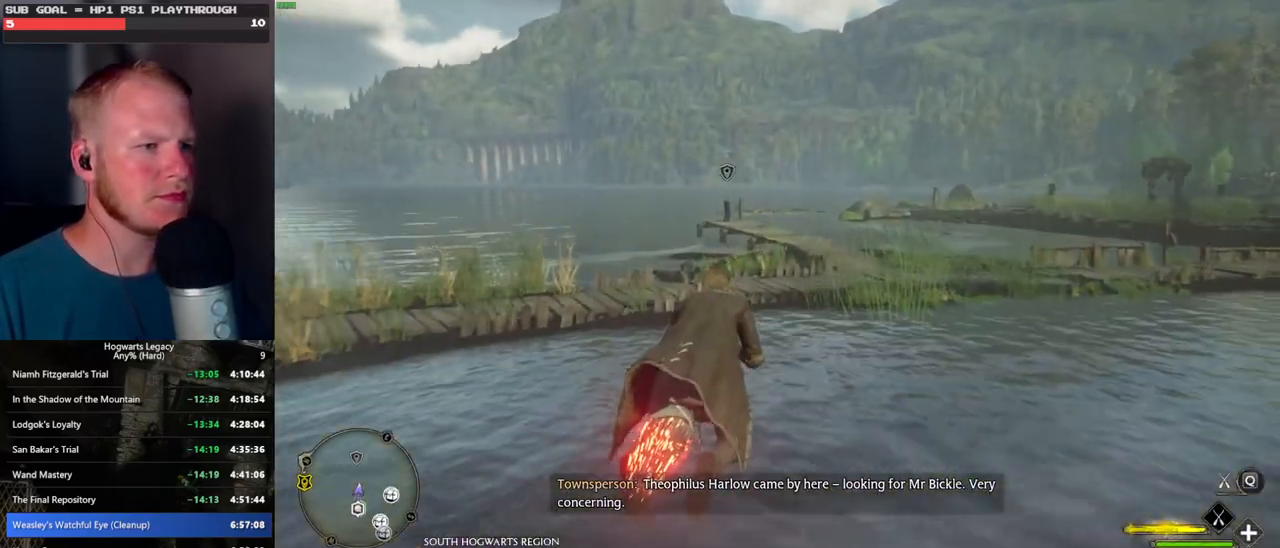
{"keys": ["w"], "mouse": ["left"], "events": [[400, "a", "down"], [484, "a", "up"]]}
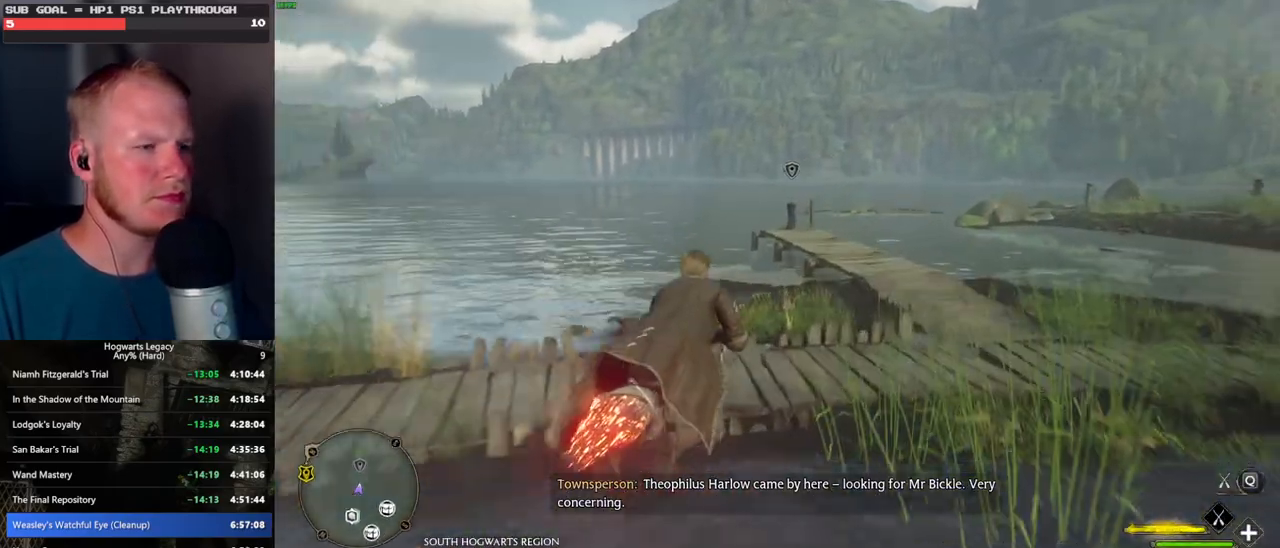
{"keys": ["w"], "mouse": ["left"], "events": []}
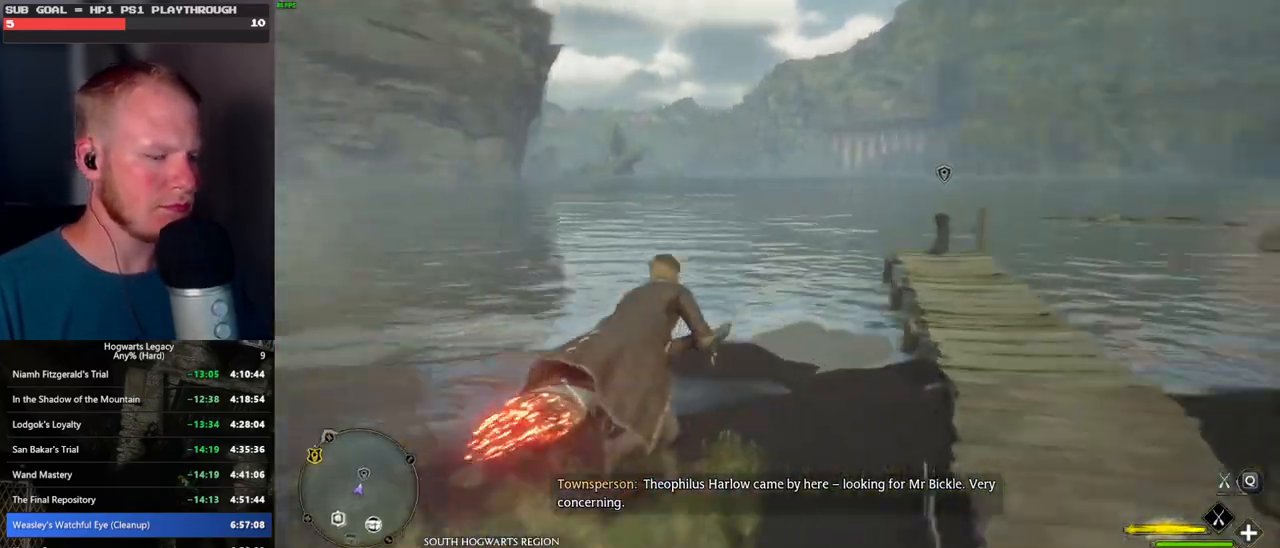
{"keys": ["b", "ctrl_l", "w"], "mouse": [], "events": [[34, "ctrl_l", "down"], [234, "ctrl_l", "up"], [384, "ctrl_l", "down"], [384, "mouse_left", "up"], [467, "b", "down"]]}
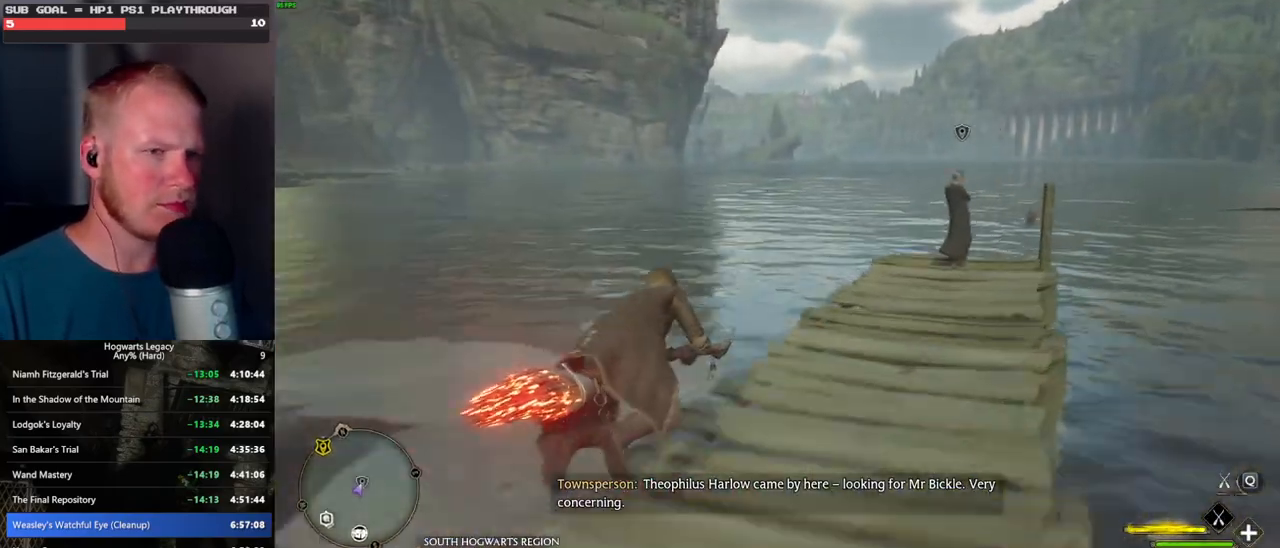
{"keys": ["w"], "mouse": [], "events": [[84, "ctrl_l", "up"], [134, "b", "up"]]}
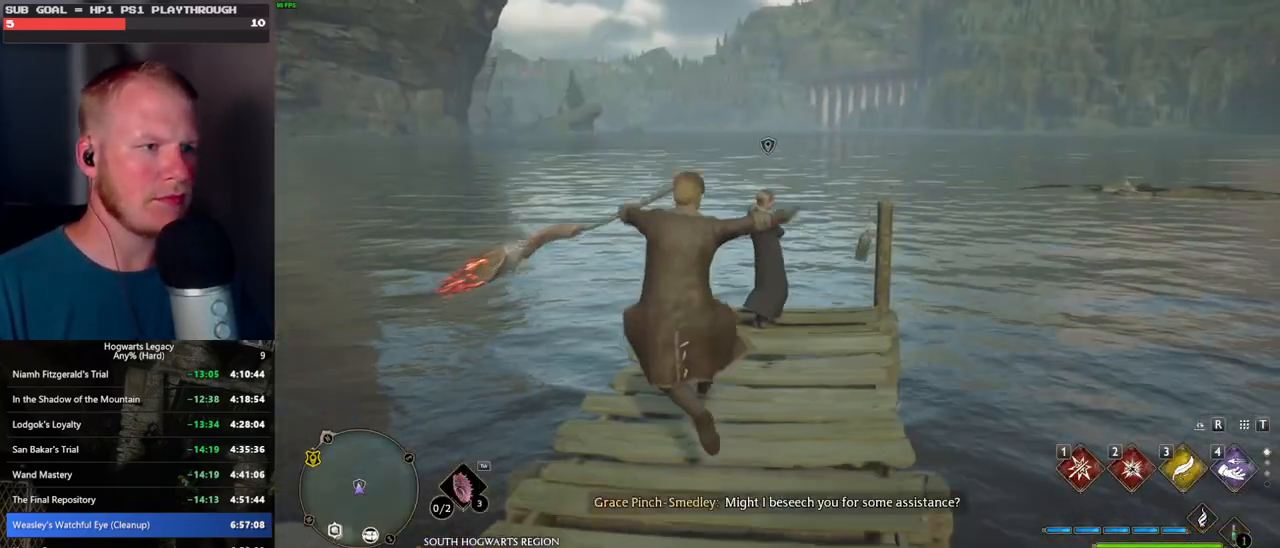
{"keys": ["f"], "mouse": [], "events": [[134, "f", "down"], [217, "f", "up"], [317, "f", "down"], [400, "w", "up"], [417, "f", "up"], [484, "f", "down"]]}
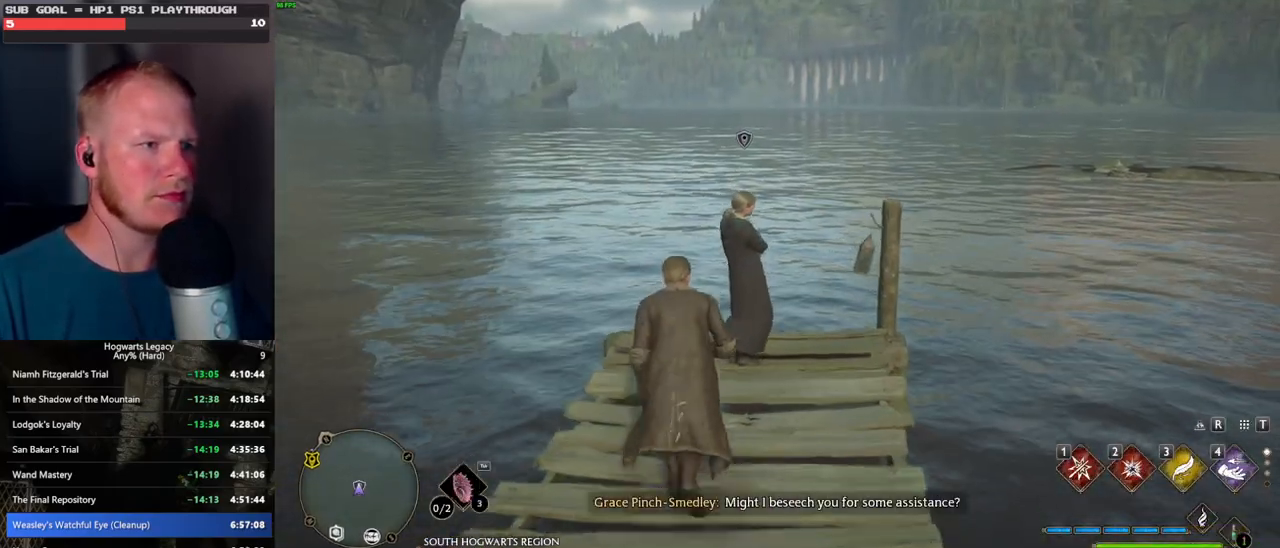
{"keys": ["f"], "mouse": [], "events": [[67, "f", "up"], [134, "f", "down"], [234, "f", "up"], [300, "f", "down"], [367, "f", "up"], [434, "f", "down"]]}
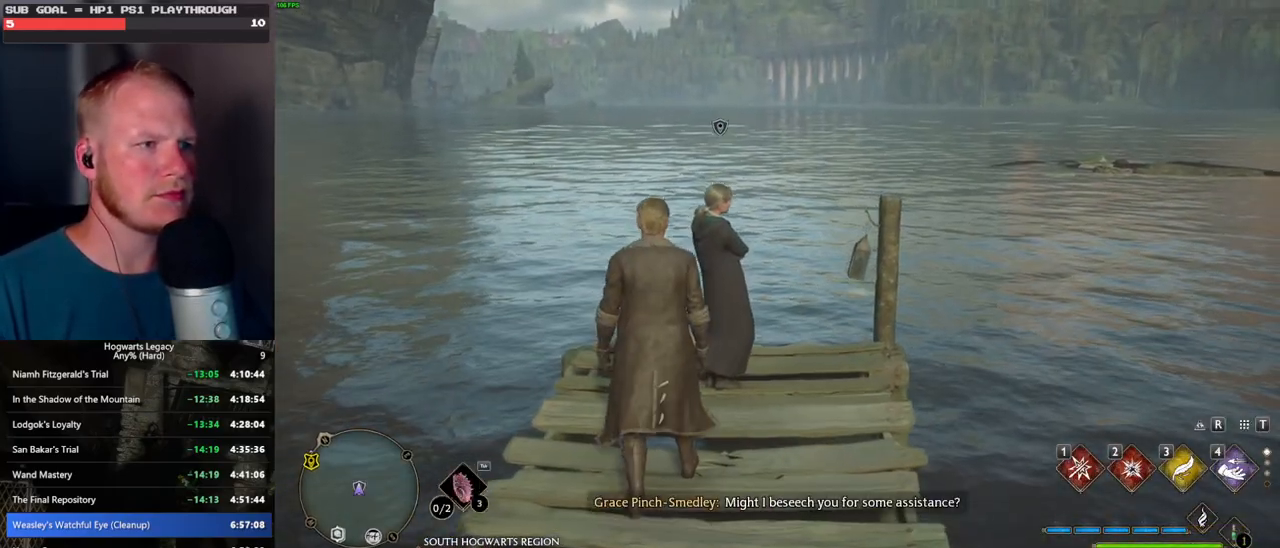
{"keys": ["f"], "mouse": [], "events": [[50, "f", "up"], [117, "f", "down"], [167, "f", "up"], [184, "w", "down"], [350, "w", "up"], [450, "f", "down"]]}
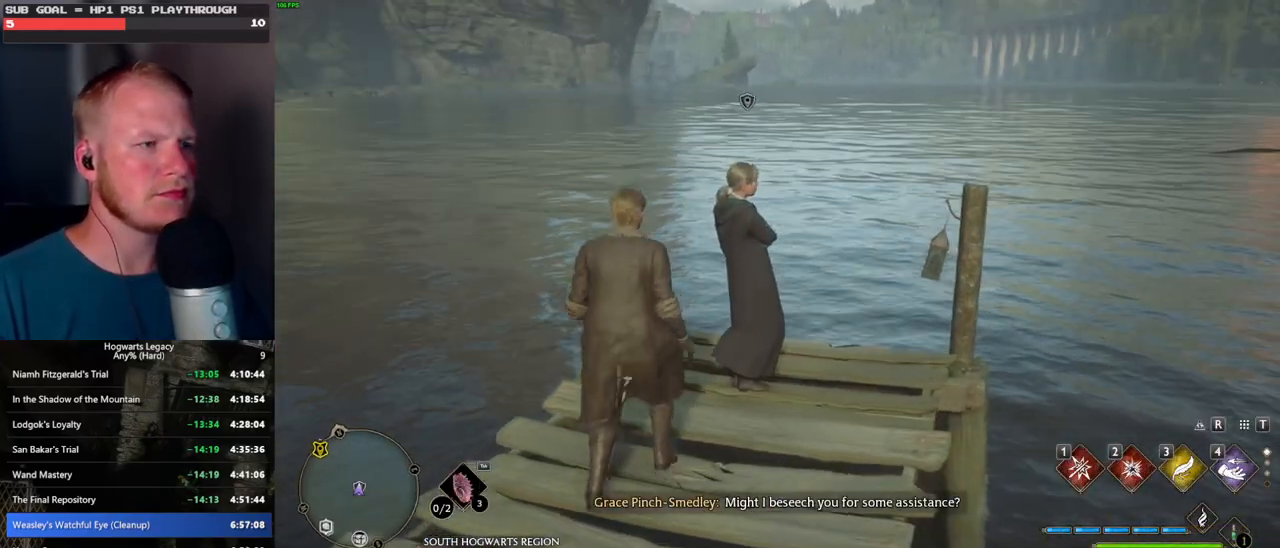
{"keys": [], "mouse": [], "events": [[34, "f", "up"], [117, "f", "down"], [184, "f", "up"], [267, "f", "down"], [334, "f", "up"], [417, "f", "down"], [484, "f", "up"]]}
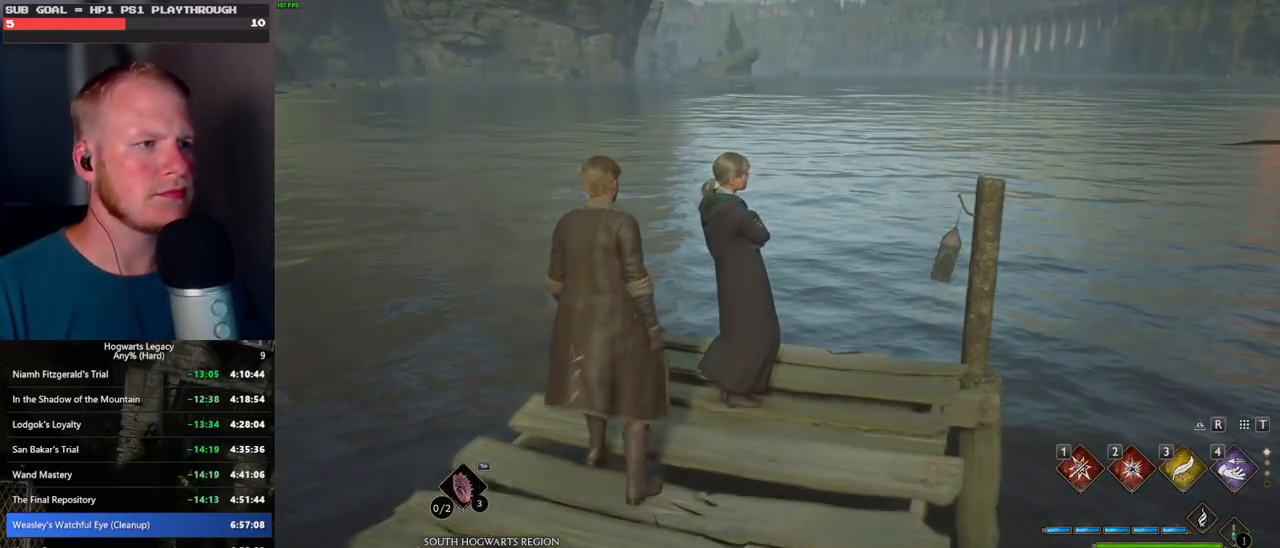
{"keys": ["q"], "mouse": [], "events": [[234, "mouse_wheel", "down"], [267, "mouse_wheel", "up"], [267, "q", "down"], [284, "mouse_wheel", "down"], [300, "mouse_wheel", "up"], [317, "mouse_wheel", "down"], [367, "mouse_wheel", "up"], [367, "q", "up"], [400, "q", "down"], [467, "space", "down"], [500, "space", "up"]]}
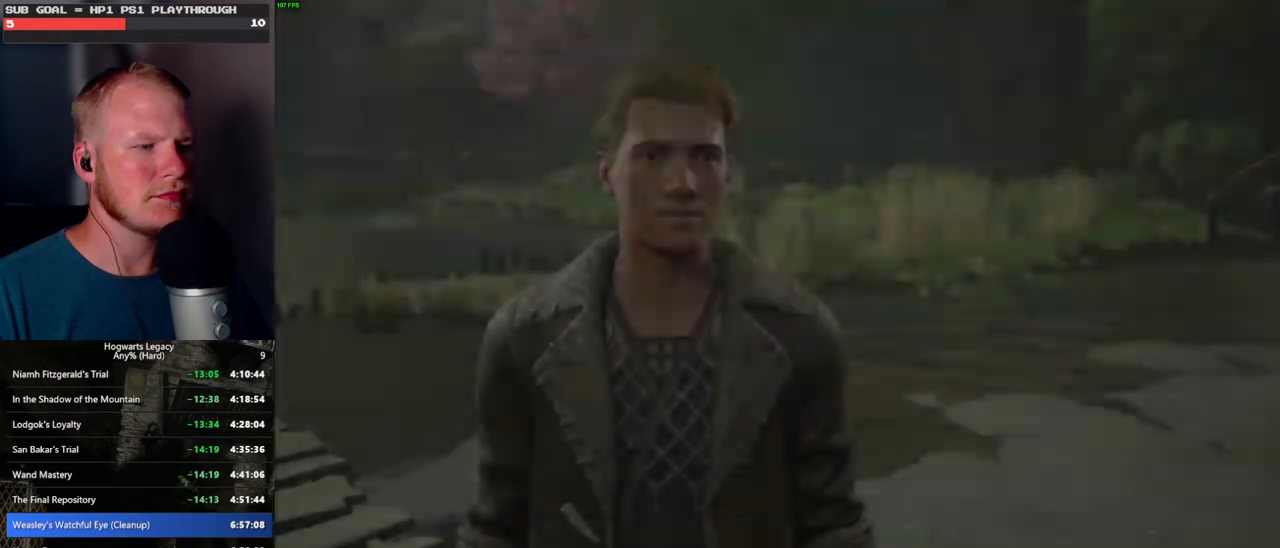
{"keys": [], "mouse": [], "events": [[17, "q", "up"], [100, "q", "down"], [134, "space", "down"], [167, "q", "up"], [167, "space", "up"], [184, "mouse_wheel", "down"], [267, "mouse_wheel", "up"], [267, "q", "down"], [300, "mouse_wheel", "down"], [334, "mouse_wheel", "up"], [334, "q", "up"], [417, "q", "down"], [450, "space", "down"], [500, "q", "up"], [500, "space", "up"]]}
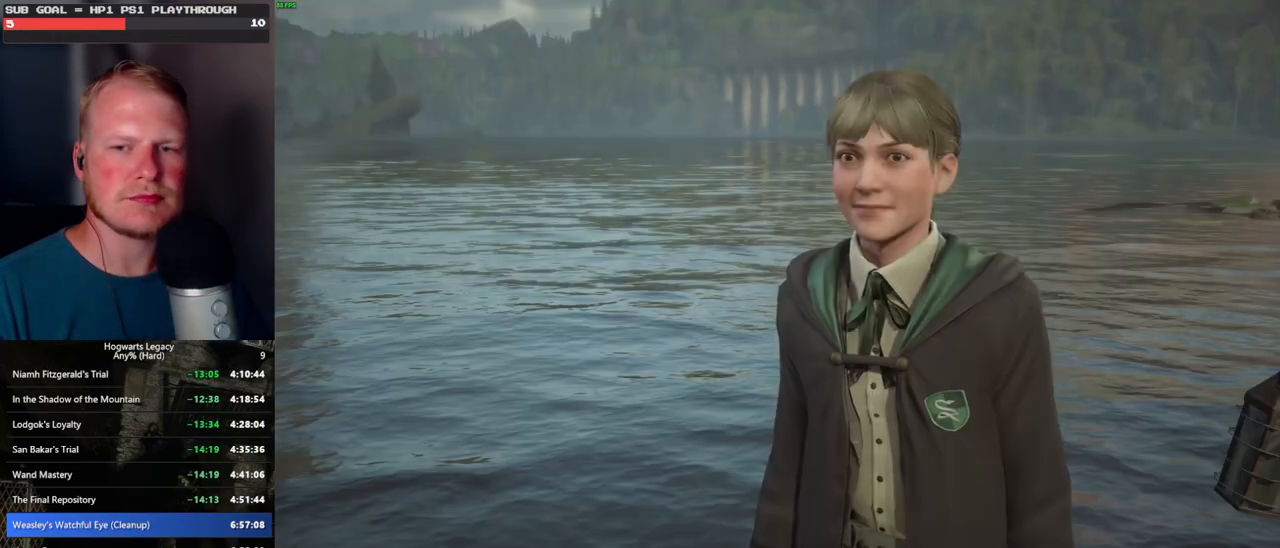
{"keys": [], "mouse": [], "events": [[84, "q", "down"], [100, "space", "down"], [117, "mouse_wheel", "down"], [150, "mouse_wheel", "up"], [150, "q", "up"], [150, "space", "up"], [167, "mouse_wheel", "down"], [250, "mouse_wheel", "up"], [250, "q", "down"], [267, "space", "down"], [317, "q", "up"], [317, "space", "up"], [417, "q", "down"], [434, "space", "down"], [484, "q", "up"], [484, "space", "up"]]}
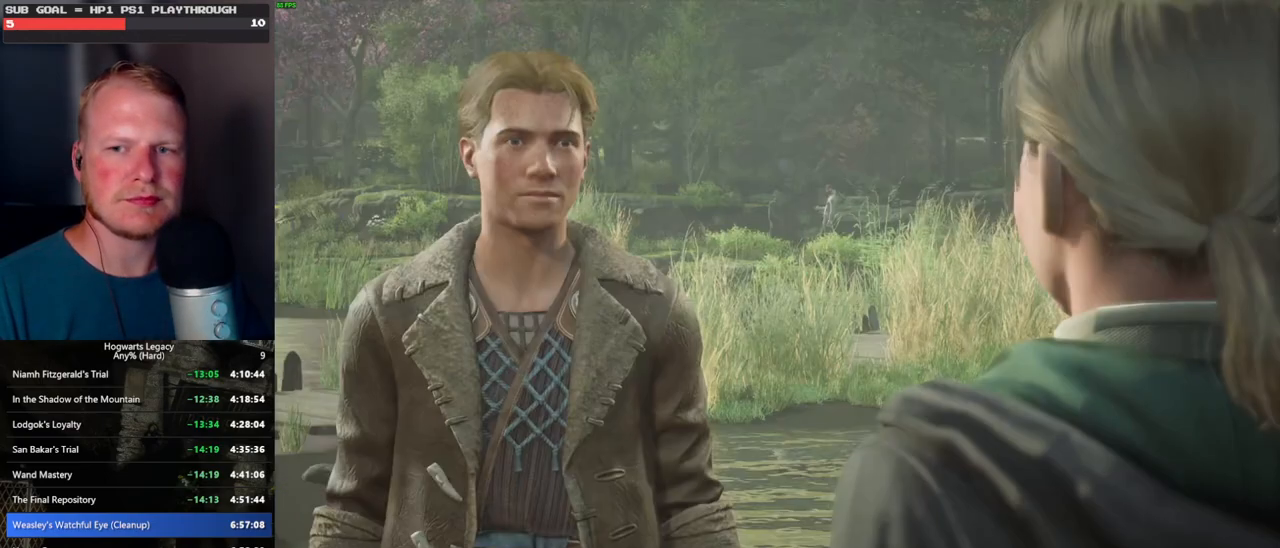
{"keys": [], "mouse": ["wheel"], "events": [[17, "mouse_wheel", "down"], [84, "space", "down"], [100, "mouse_wheel", "up"], [100, "q", "down"], [134, "q", "up"], [134, "space", "up"], [250, "q", "down"], [267, "space", "down"], [284, "q", "up"], [300, "space", "up"], [434, "mouse_wheel", "down"], [434, "space", "down"], [484, "space", "up"]]}
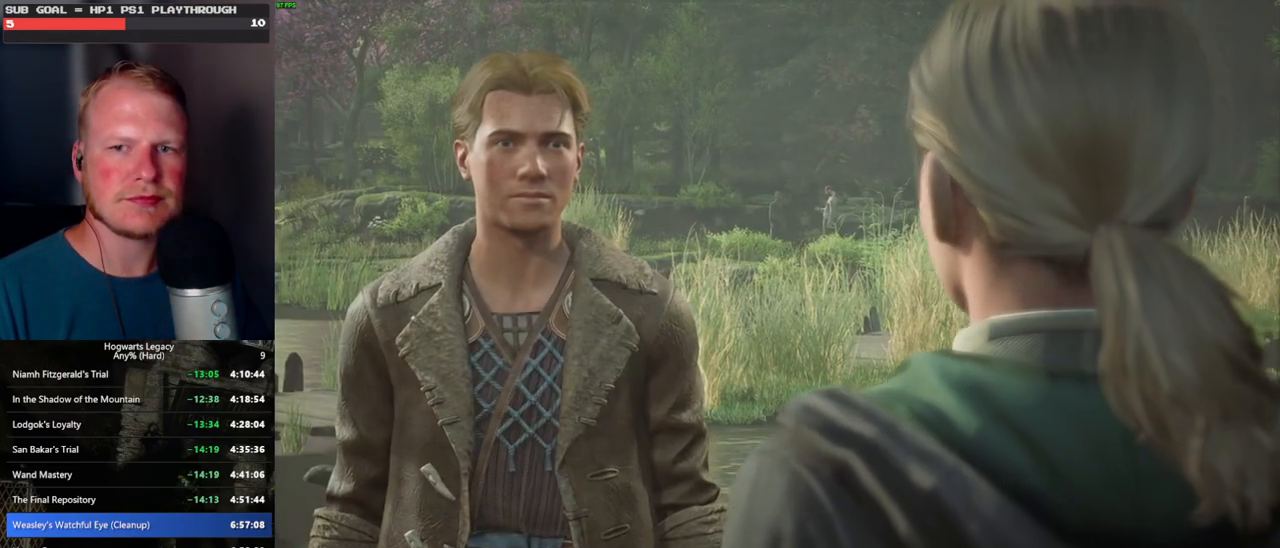
{"keys": [], "mouse": [], "events": [[67, "space", "down"], [117, "mouse_wheel", "up"], [167, "space", "up"], [234, "q", "down"], [234, "space", "down"], [300, "space", "up"], [317, "q", "up"], [350, "mouse_wheel", "down"], [367, "mouse_wheel", "up"], [384, "mouse_wheel", "down"], [417, "mouse_wheel", "up"], [417, "q", "down"], [417, "space", "down"], [434, "mouse_wheel", "down"], [484, "q", "up"], [500, "mouse_wheel", "up"], [500, "space", "up"]]}
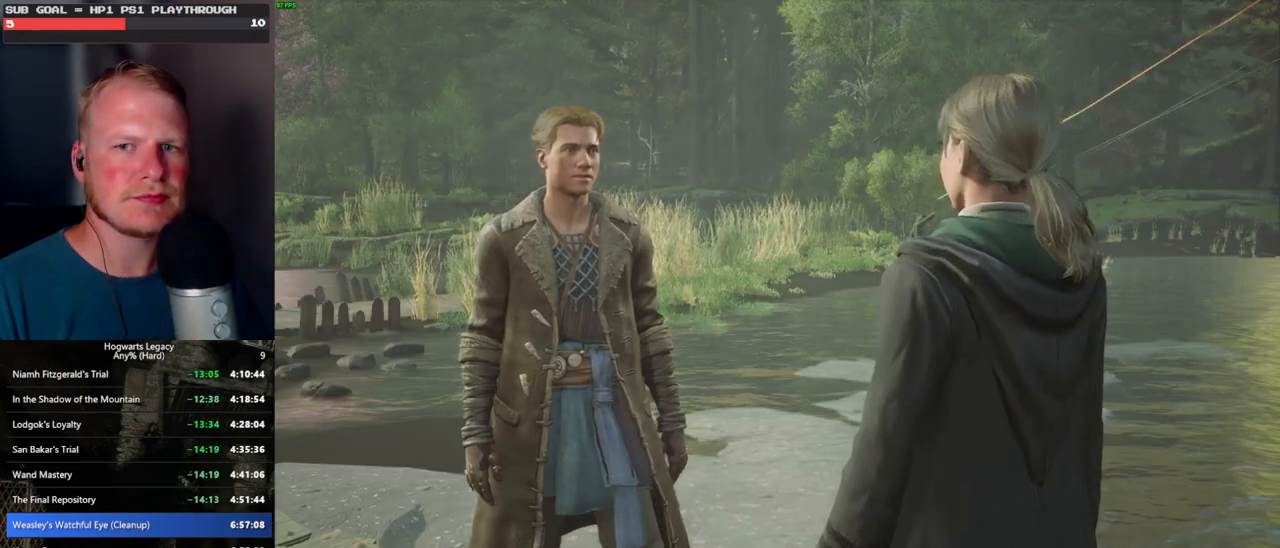
{"keys": [], "mouse": [], "events": [[84, "q", "down"], [84, "space", "down"], [134, "q", "up"], [134, "space", "up"], [250, "q", "down"], [267, "space", "down"], [284, "mouse_wheel", "down"], [300, "mouse_wheel", "up"], [300, "q", "up"], [300, "space", "up"], [317, "mouse_wheel", "down"], [434, "mouse_wheel", "up"], [434, "q", "down"], [434, "space", "down"], [467, "q", "up"], [484, "space", "up"]]}
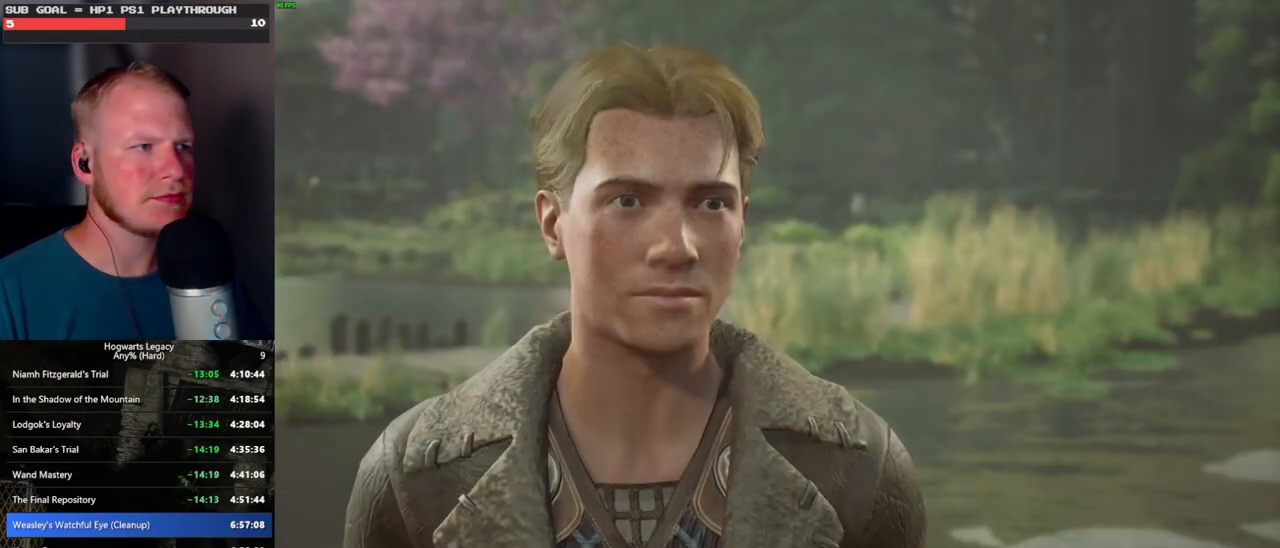
{"keys": [], "mouse": [], "events": [[84, "q", "down"], [84, "space", "down"], [117, "mouse_wheel", "down"], [134, "mouse_wheel", "up"], [134, "q", "up"], [134, "space", "up"], [150, "mouse_wheel", "down"], [234, "mouse_wheel", "up"], [234, "q", "down"], [250, "space", "down"], [300, "q", "up"], [300, "space", "up"], [384, "q", "down"], [417, "space", "down"], [450, "q", "up"], [467, "space", "up"]]}
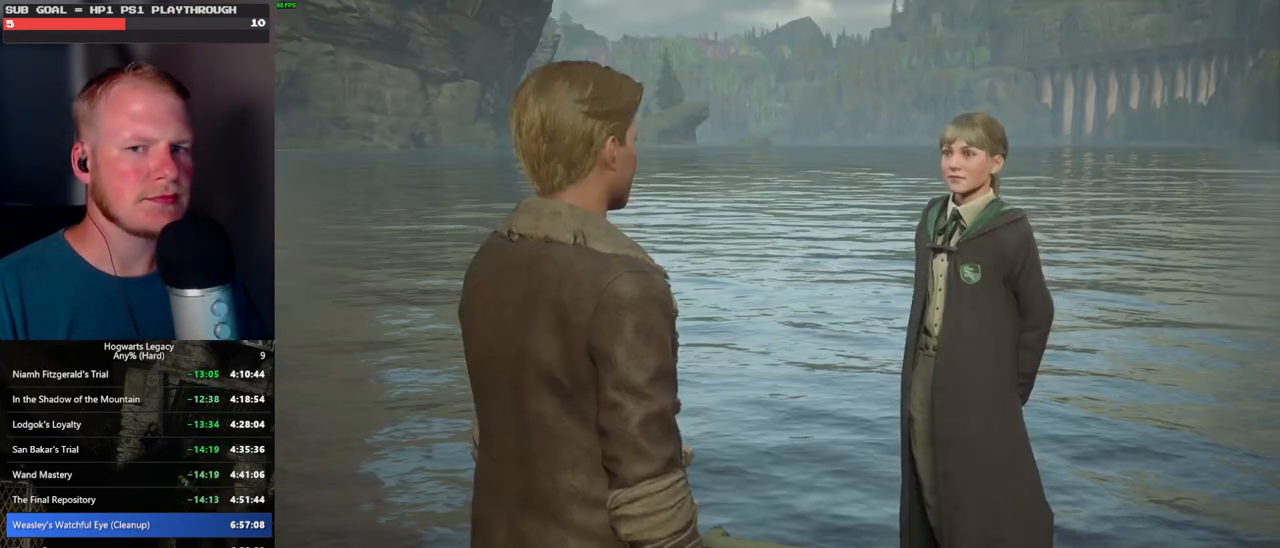
{"keys": [], "mouse": ["wheel"], "events": [[17, "mouse_wheel", "down"], [67, "mouse_wheel", "up"], [67, "q", "down"], [84, "space", "down"], [117, "q", "up"], [134, "mouse_wheel", "down"], [134, "space", "up"], [234, "mouse_wheel", "up"], [234, "q", "down"], [234, "space", "down"], [284, "space", "up"], [300, "q", "up"], [384, "mouse_wheel", "down"], [400, "q", "down"], [417, "space", "down"], [450, "mouse_wheel", "up"], [450, "q", "up"], [450, "space", "up"], [484, "mouse_wheel", "down"]]}
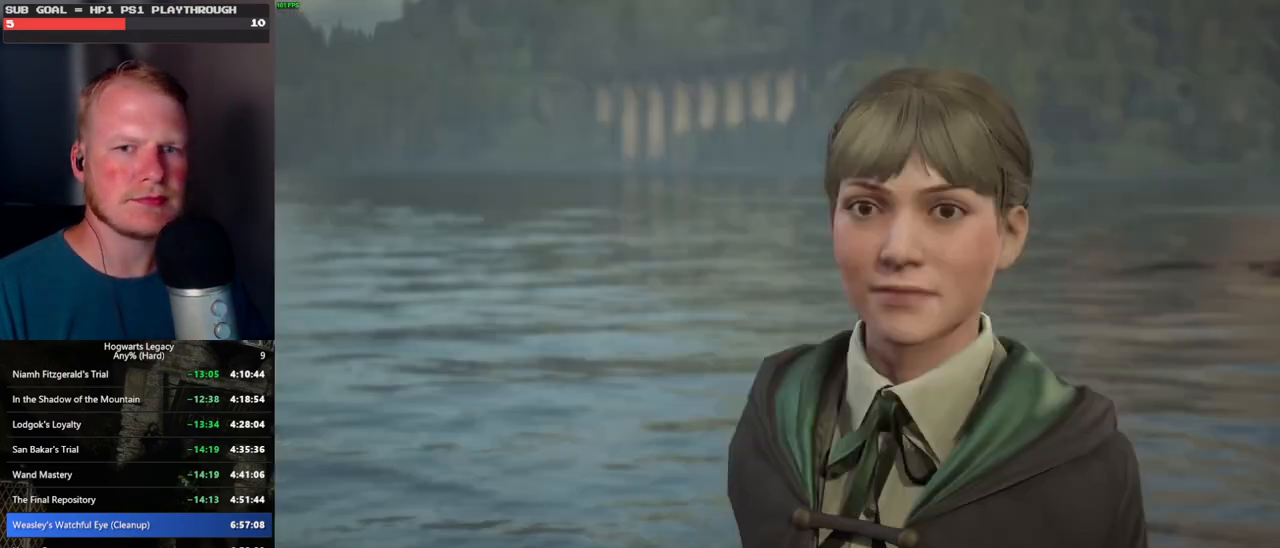
{"keys": [], "mouse": [], "events": [[67, "mouse_wheel", "up"], [67, "q", "down"], [67, "space", "down"], [117, "q", "up"], [134, "space", "up"], [234, "q", "down"], [234, "space", "down"], [267, "mouse_wheel", "down"], [284, "mouse_wheel", "up"], [284, "q", "up"], [284, "space", "up"], [300, "mouse_wheel", "down"], [317, "mouse_wheel", "up"], [334, "mouse_wheel", "down"], [384, "mouse_wheel", "up"], [384, "space", "down"], [400, "q", "down"], [434, "q", "up"], [450, "space", "up"]]}
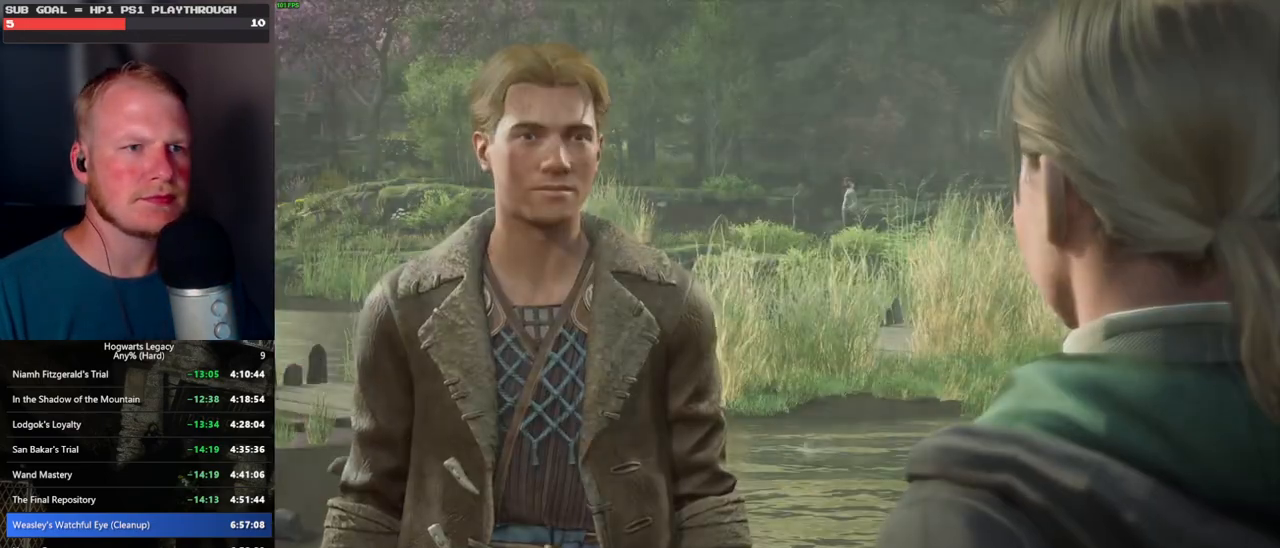
{"keys": [], "mouse": [], "events": [[50, "q", "down"], [67, "space", "down"], [100, "q", "up"], [100, "space", "up"], [117, "mouse_wheel", "down"], [134, "mouse_wheel", "up"], [217, "mouse_wheel", "down"], [367, "mouse_wheel", "up"], [367, "q", "down"], [367, "space", "down"], [434, "q", "up"], [434, "space", "up"], [484, "mouse_wheel", "down"], [500, "mouse_wheel", "up"]]}
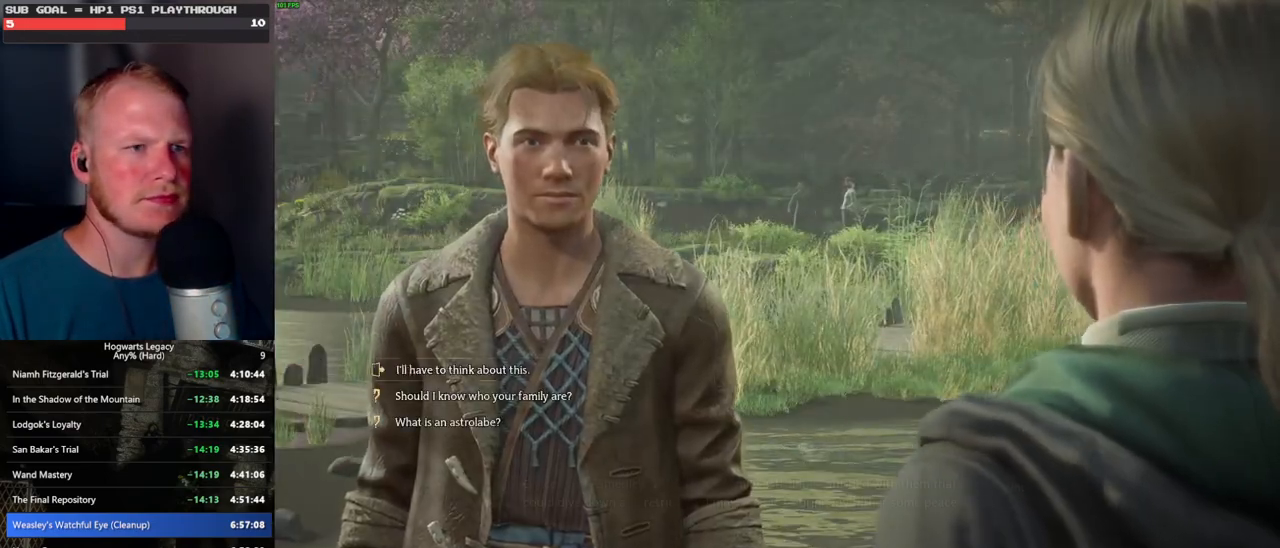
{"keys": ["q"], "mouse": [], "events": [[50, "q", "down"], [50, "space", "down"], [67, "mouse_wheel", "down"], [100, "q", "up"], [100, "space", "up"], [117, "mouse_wheel", "up"], [200, "q", "down"], [200, "space", "down"], [250, "space", "up"], [267, "q", "up"], [367, "q", "down"], [367, "space", "down"], [417, "mouse_wheel", "down"], [417, "space", "up"], [434, "mouse_wheel", "up"], [434, "q", "up"], [450, "mouse_wheel", "down"], [500, "mouse_wheel", "up"], [500, "q", "down"]]}
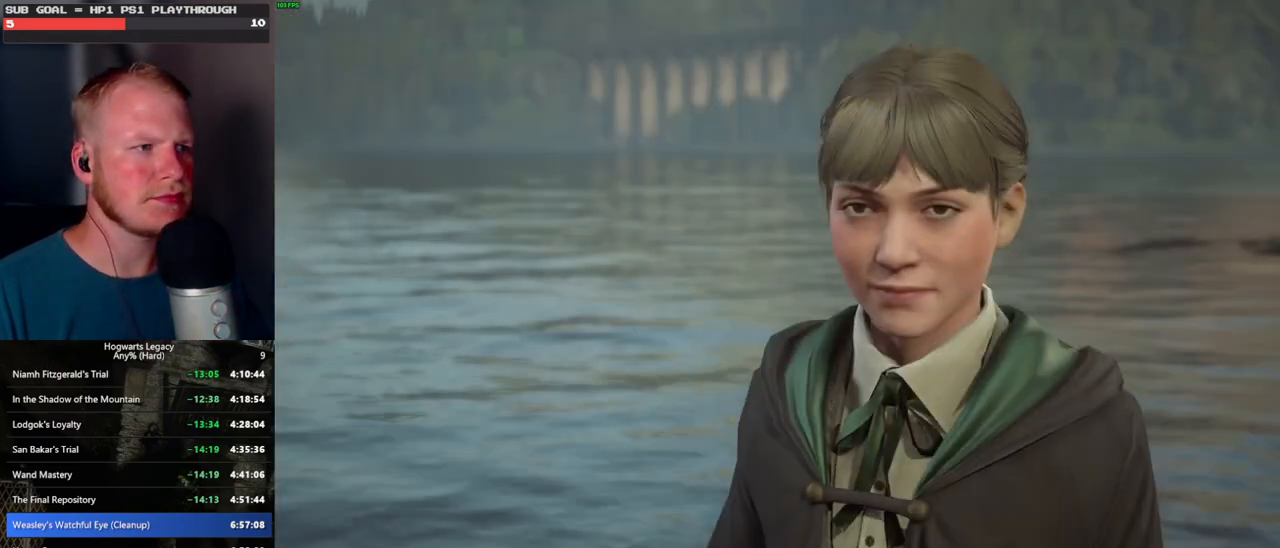
{"keys": [], "mouse": [], "events": [[34, "space", "down"], [100, "q", "up"], [100, "space", "up"], [184, "q", "down"], [200, "space", "down"], [250, "q", "up"], [250, "space", "up"], [284, "mouse_wheel", "down"], [300, "mouse_wheel", "up"], [317, "mouse_wheel", "down"], [367, "mouse_wheel", "up"], [367, "space", "down"], [417, "space", "up"]]}